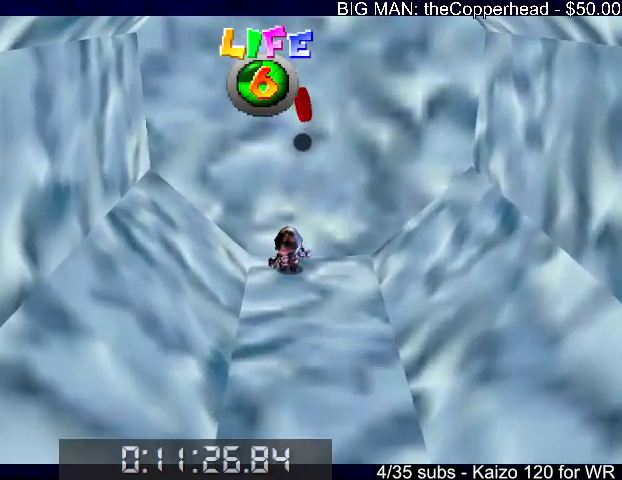
Gameplay with keyboard; each line is a JSON object with the keys held at the frame after it. "events" lists presses ("down") and releases ("up") of "0", "1", "2", "3", "4", "5", "6", "8", "a", "c", "d", "down", "left", "right", "s", "up", "x" and "z" between this image and that frame as [ms after this image, input, new state], when the widget could be followed in between. No other keys are recorded. Mouse input is not recorded.
{"keys": ["right", "s", "up"], "events": [[33, "s", "down"], [100, "s", "up"], [433, "right", "down"], [467, "s", "down"]]}
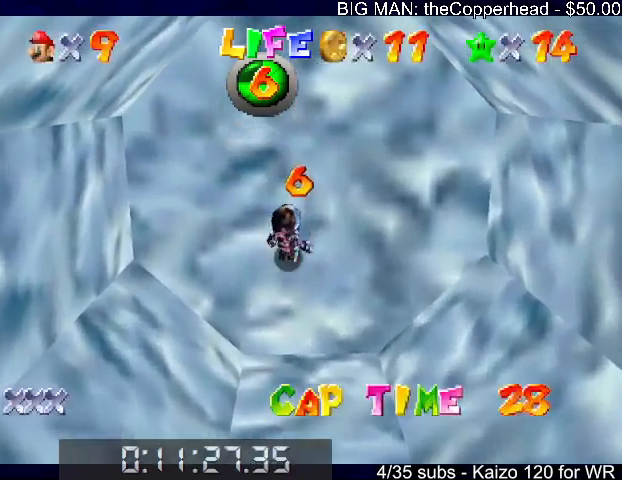
{"keys": ["down", "right"], "events": [[33, "s", "up"], [133, "s", "down"], [200, "s", "up"], [267, "up", "up"], [367, "s", "down"], [433, "down", "down"], [433, "s", "up"]]}
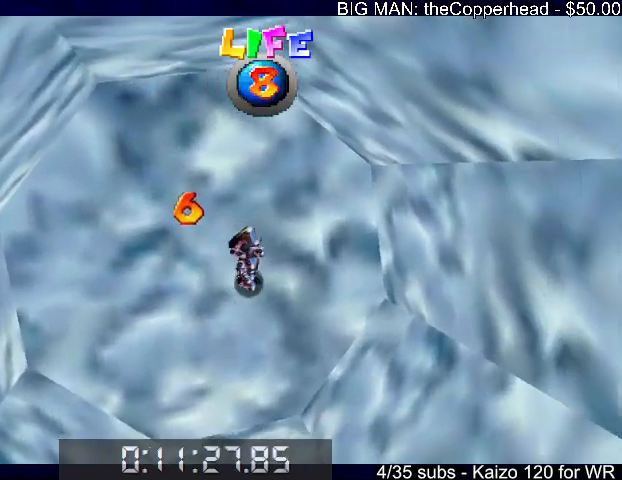
{"keys": ["down", "right", "x"], "events": [[100, "right", "up"], [167, "right", "down"], [267, "right", "up"], [267, "x", "down"], [467, "x", "up"], [500, "right", "down"], [500, "x", "down"]]}
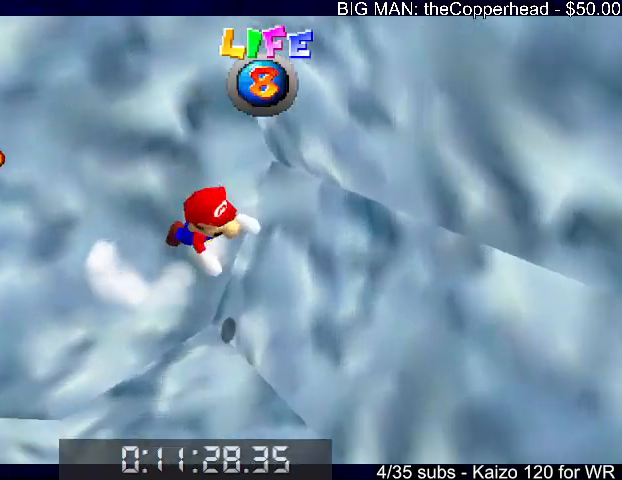
{"keys": ["down", "right"], "events": [[100, "s", "down"], [333, "s", "up"], [333, "x", "up"]]}
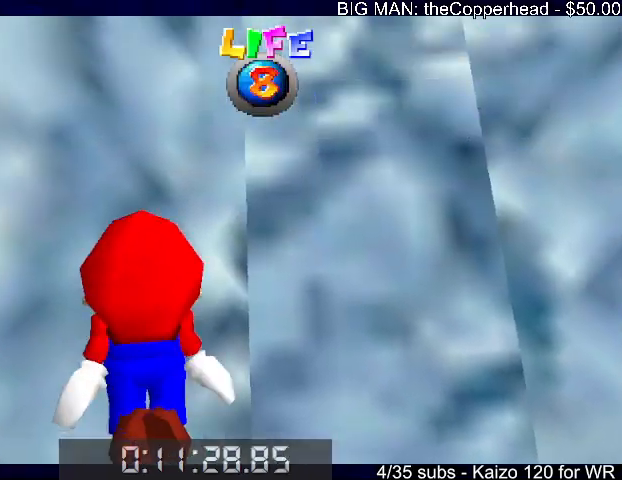
{"keys": [], "events": [[67, "x", "down"], [267, "down", "up"], [267, "right", "up"], [267, "x", "up"]]}
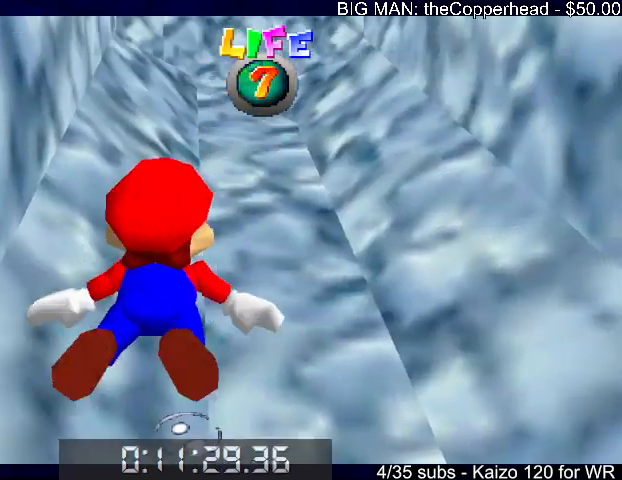
{"keys": [], "events": [[33, "left", "down"], [133, "down", "down"], [200, "x", "down"], [333, "left", "up"], [433, "x", "up"], [467, "down", "up"]]}
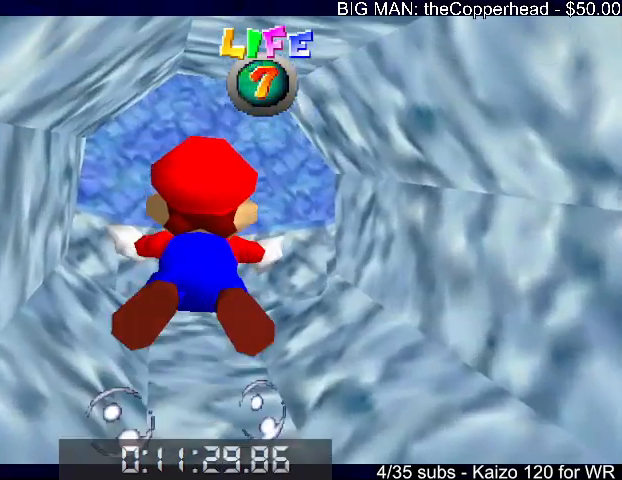
{"keys": ["down", "left", "x"], "events": [[333, "down", "down"], [333, "x", "down"], [500, "left", "down"]]}
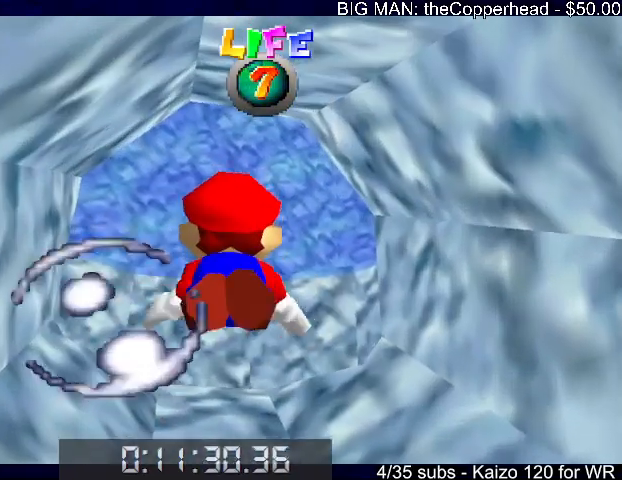
{"keys": ["left"], "events": [[133, "down", "up"], [133, "left", "up"], [133, "x", "up"], [400, "left", "down"]]}
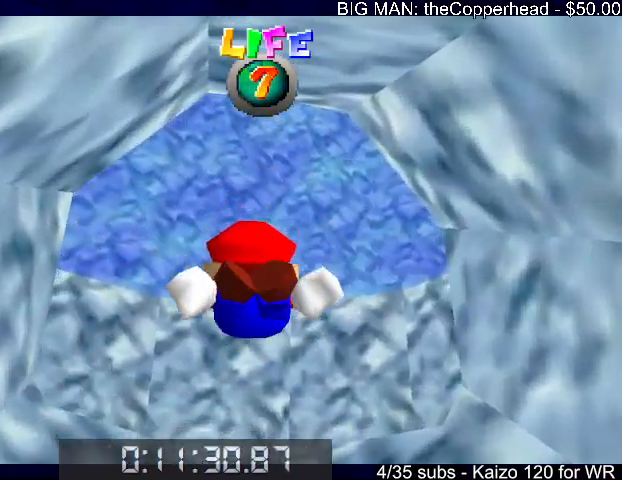
{"keys": ["left"], "events": [[67, "down", "down"], [67, "x", "down"], [333, "down", "up"], [333, "left", "up"], [333, "x", "up"], [400, "left", "down"]]}
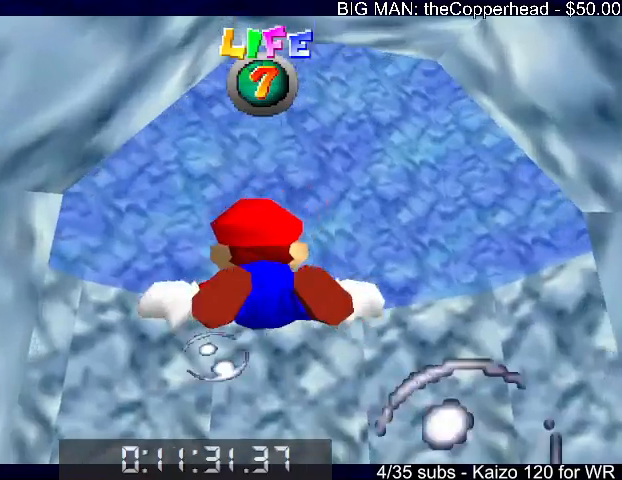
{"keys": ["down", "left"], "events": [[133, "down", "down"], [200, "x", "down"], [433, "x", "up"]]}
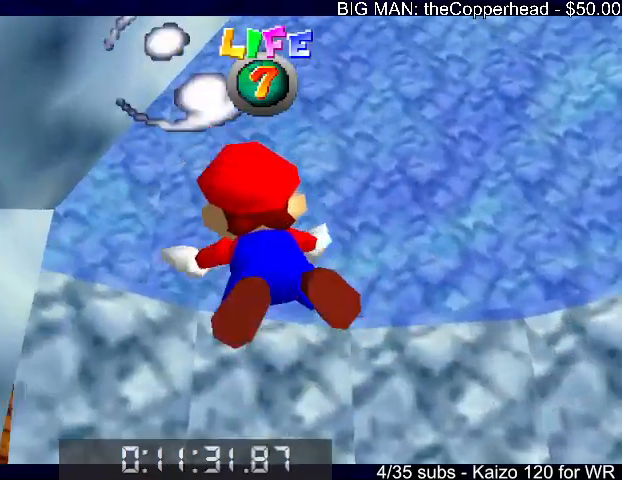
{"keys": ["left", "x"], "events": [[233, "down", "up"], [367, "x", "down"]]}
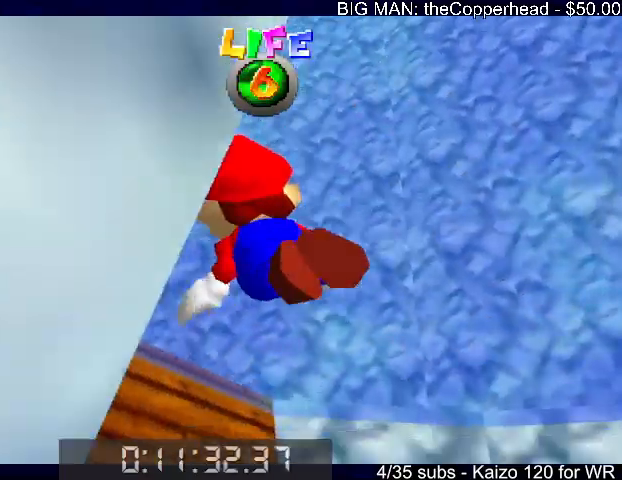
{"keys": ["left"], "events": [[100, "down", "down"], [167, "x", "up"], [300, "down", "up"]]}
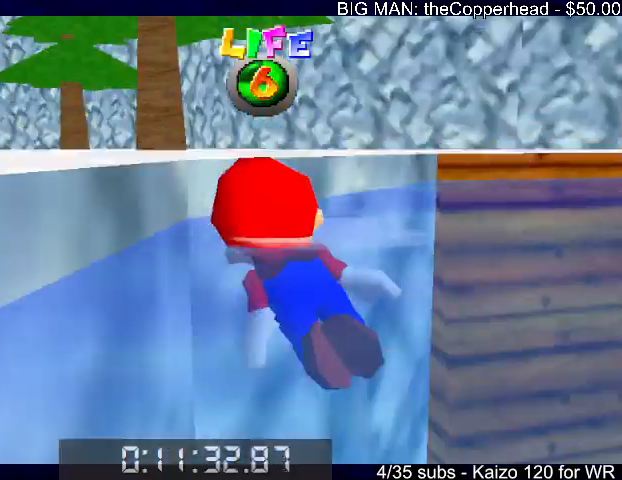
{"keys": ["up"], "events": [[33, "down", "down"], [67, "left", "up"], [133, "x", "down"], [167, "x", "up"], [267, "x", "down"], [300, "x", "up"], [400, "down", "up"], [400, "x", "down"], [433, "up", "down"], [433, "x", "up"]]}
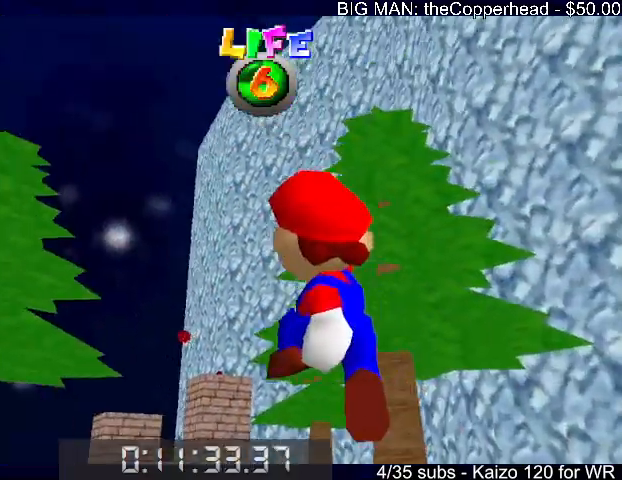
{"keys": ["8", "up"], "events": [[333, "left", "down"], [367, "left", "up"], [367, "x", "down"], [433, "x", "up"], [467, "8", "down"]]}
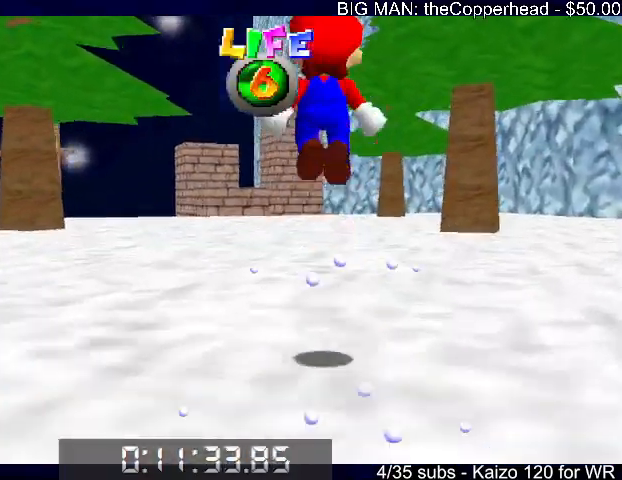
{"keys": ["c", "up", "x"], "events": [[67, "8", "up"], [300, "left", "down"], [333, "c", "down"], [400, "x", "down"], [433, "c", "up"], [467, "c", "down"], [467, "left", "up"]]}
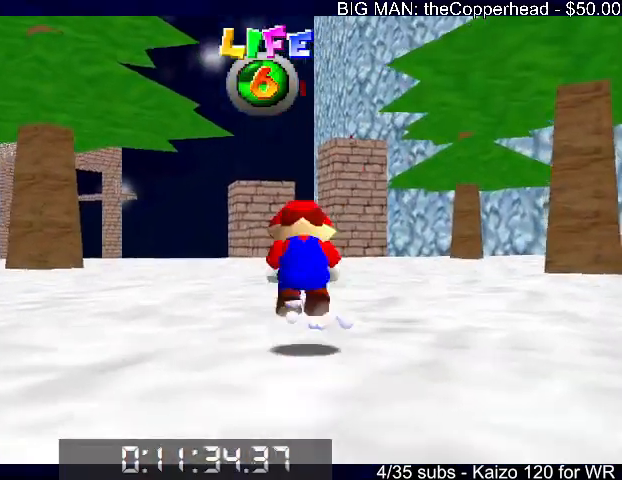
{"keys": ["up", "x"], "events": [[33, "5", "down"], [133, "5", "up"], [133, "c", "up"]]}
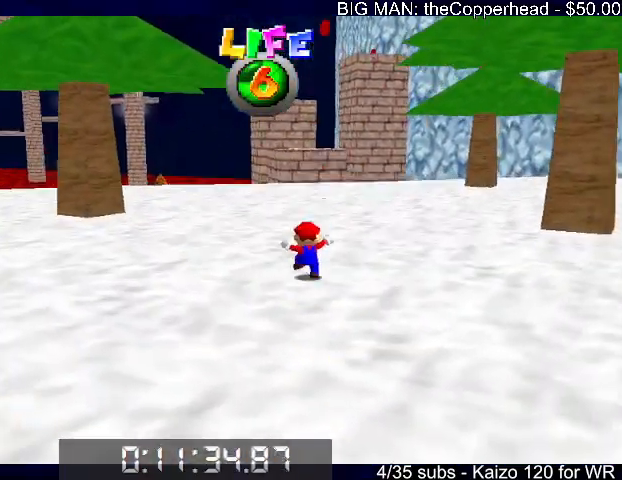
{"keys": ["up", "x"], "events": [[33, "3", "down"], [33, "c", "down"], [100, "3", "up"], [100, "c", "up"], [100, "x", "up"], [433, "x", "down"]]}
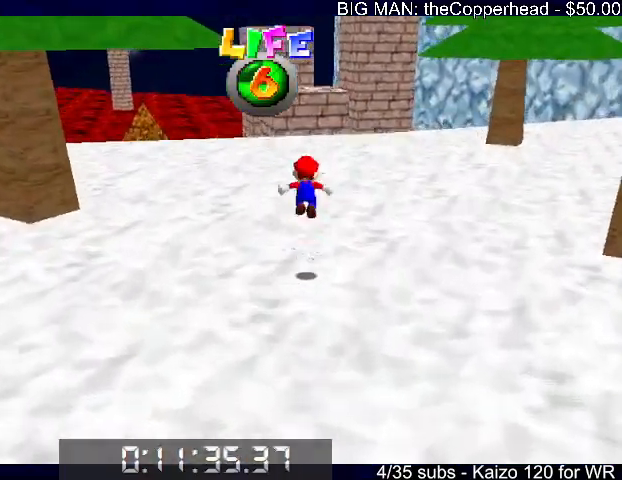
{"keys": ["up"], "events": [[67, "x", "up"]]}
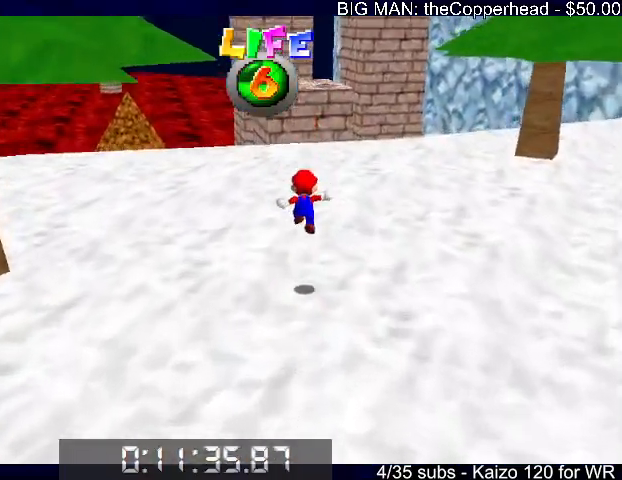
{"keys": ["up", "x"], "events": [[200, "x", "down"]]}
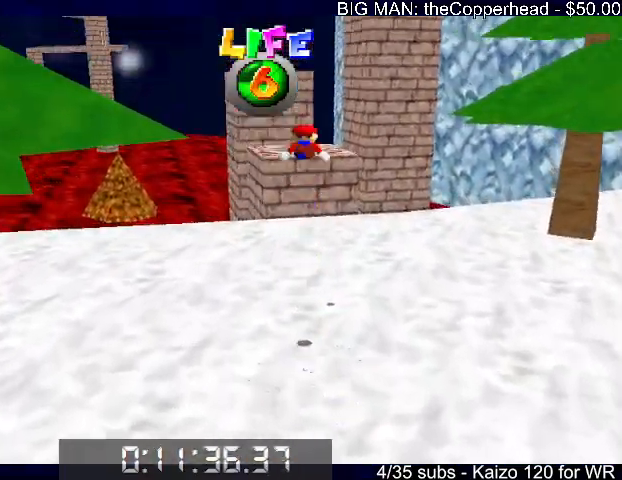
{"keys": ["s", "up"], "events": [[33, "right", "down"], [200, "right", "up"], [233, "z", "down"], [333, "x", "up"], [333, "z", "up"], [467, "s", "down"]]}
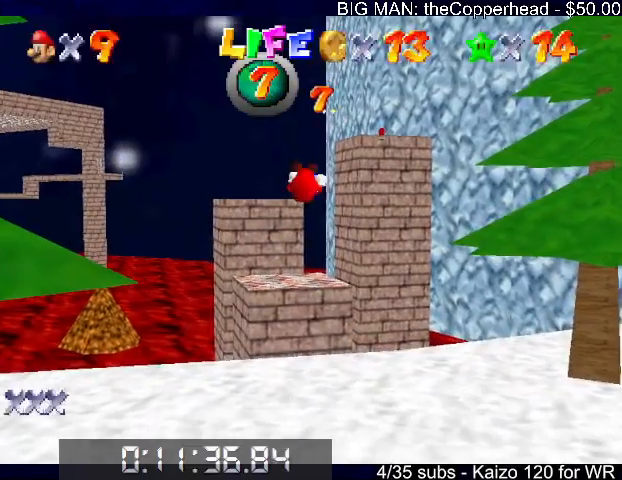
{"keys": ["left", "up"], "events": [[67, "left", "down"], [67, "s", "up"]]}
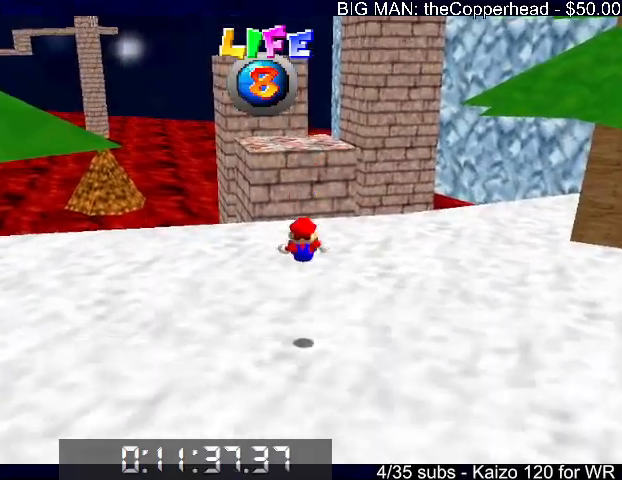
{"keys": ["left", "up"], "events": []}
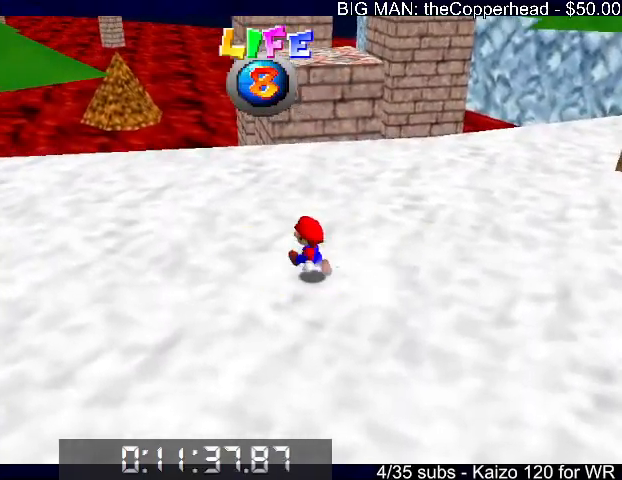
{"keys": ["left", "up", "x"], "events": [[133, "left", "up"], [367, "left", "down"], [367, "x", "down"]]}
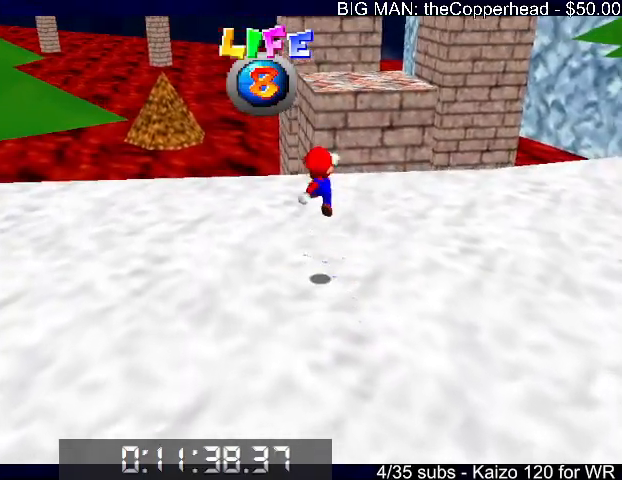
{"keys": ["left", "up"], "events": [[100, "c", "down"], [100, "left", "up"], [200, "c", "up"], [200, "x", "up"], [433, "left", "down"]]}